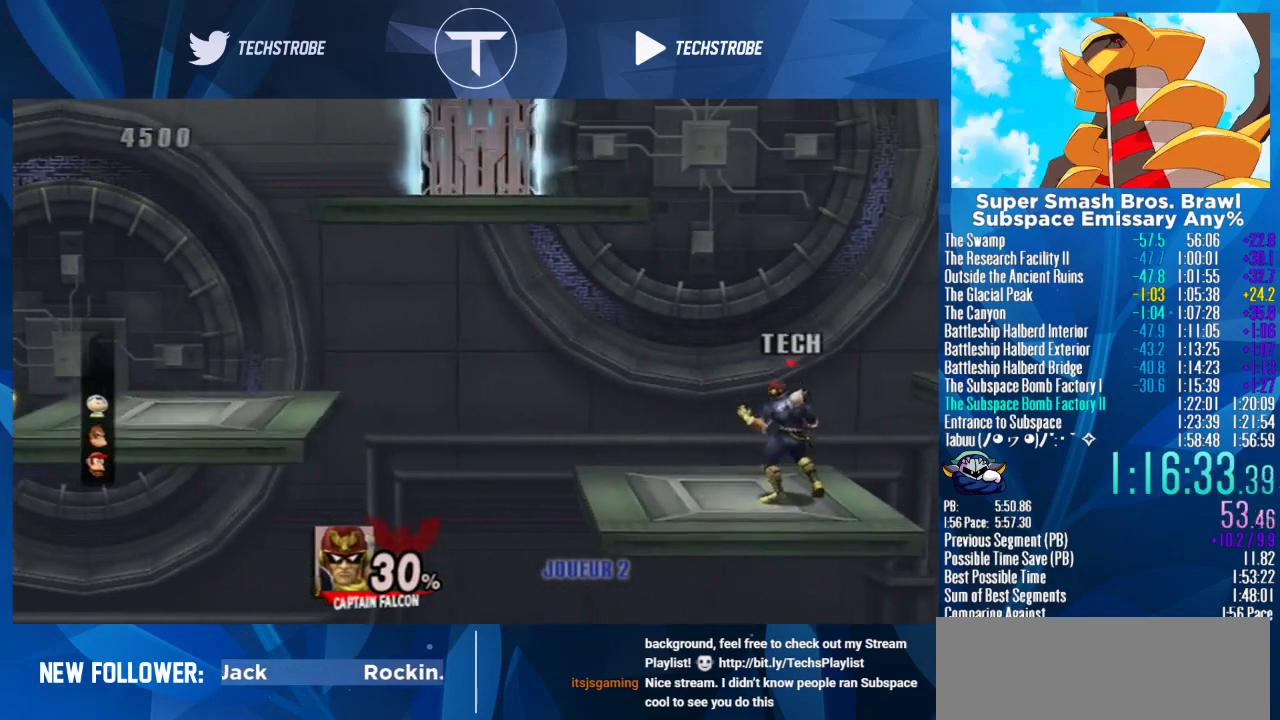
Gameplay with a controller (Nintendo layout); each line is a JSON object with the inputs held at the frame after it. "events" lists button and stick changes between this image and that frame as [ms after this image, input, new state], when the widget could be followed in between. Not read: L3 R3 left_stick right_stick.
{"buttons": ["L1"], "events": [[433, "L1", "down"]]}
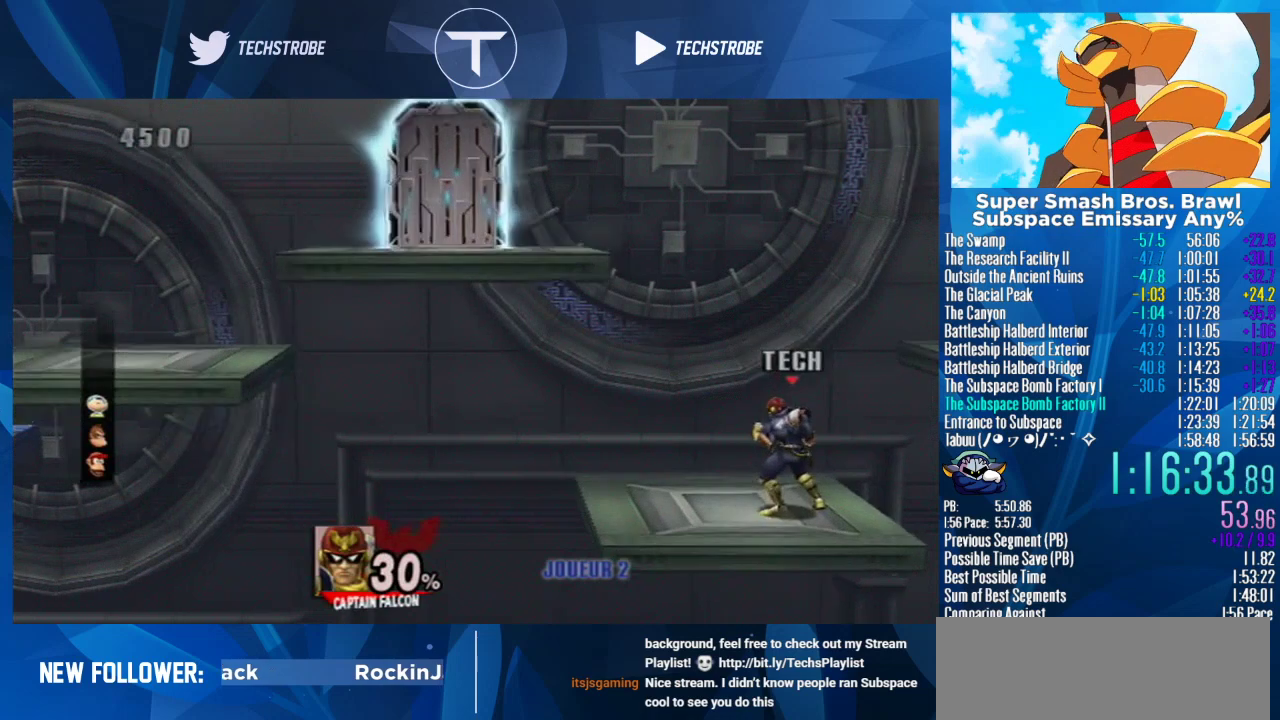
{"buttons": [], "events": [[333, "L1", "up"]]}
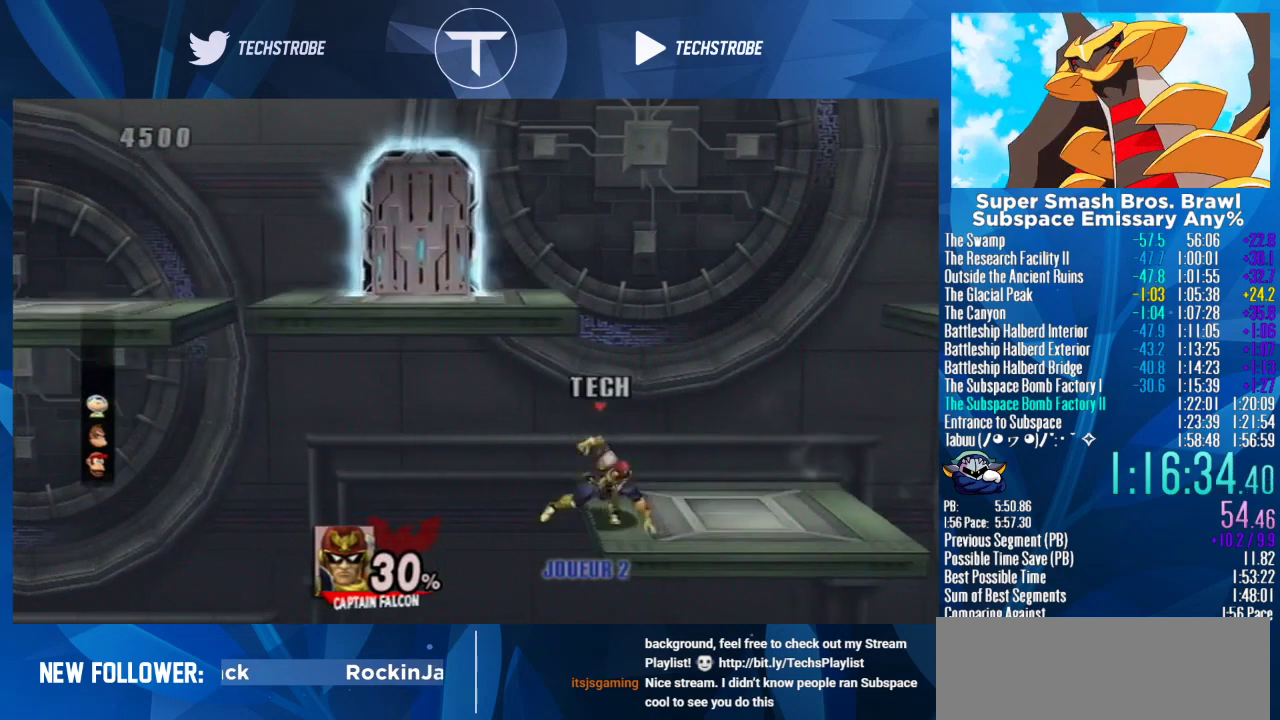
{"buttons": [], "events": []}
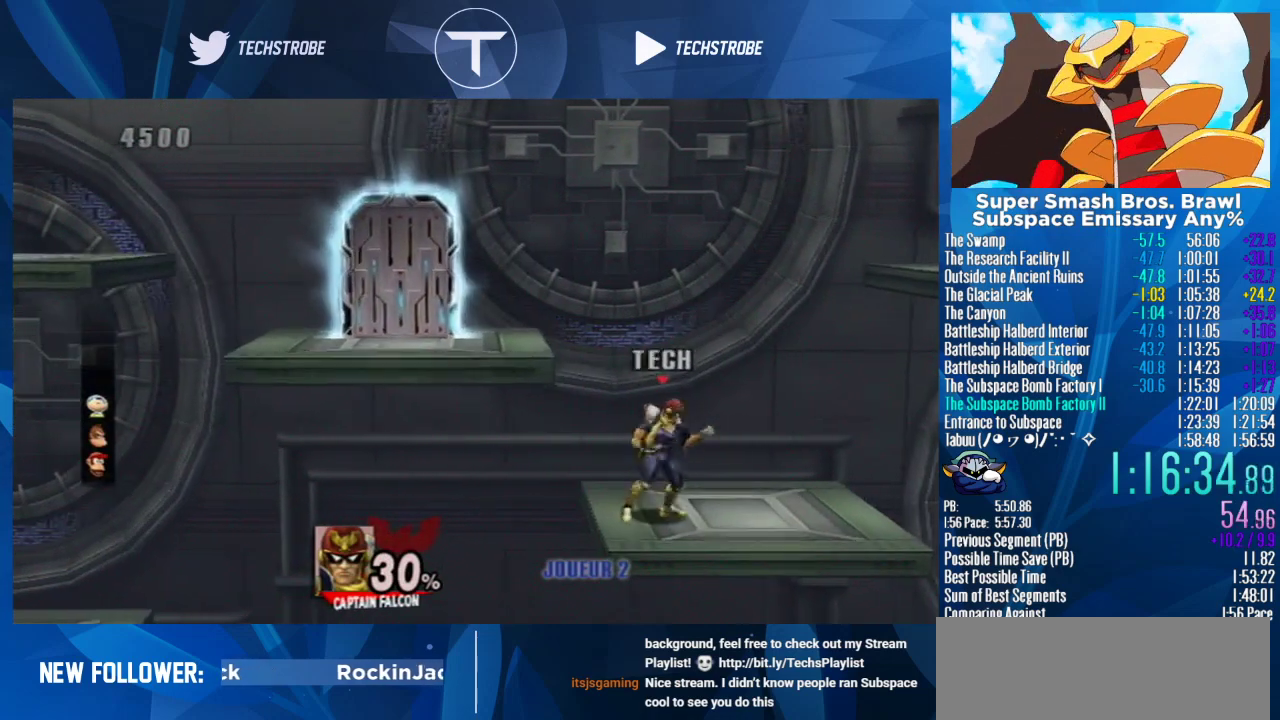
{"buttons": [], "events": [[167, "A", "down"], [267, "A", "up"], [367, "A", "down"], [433, "A", "up"]]}
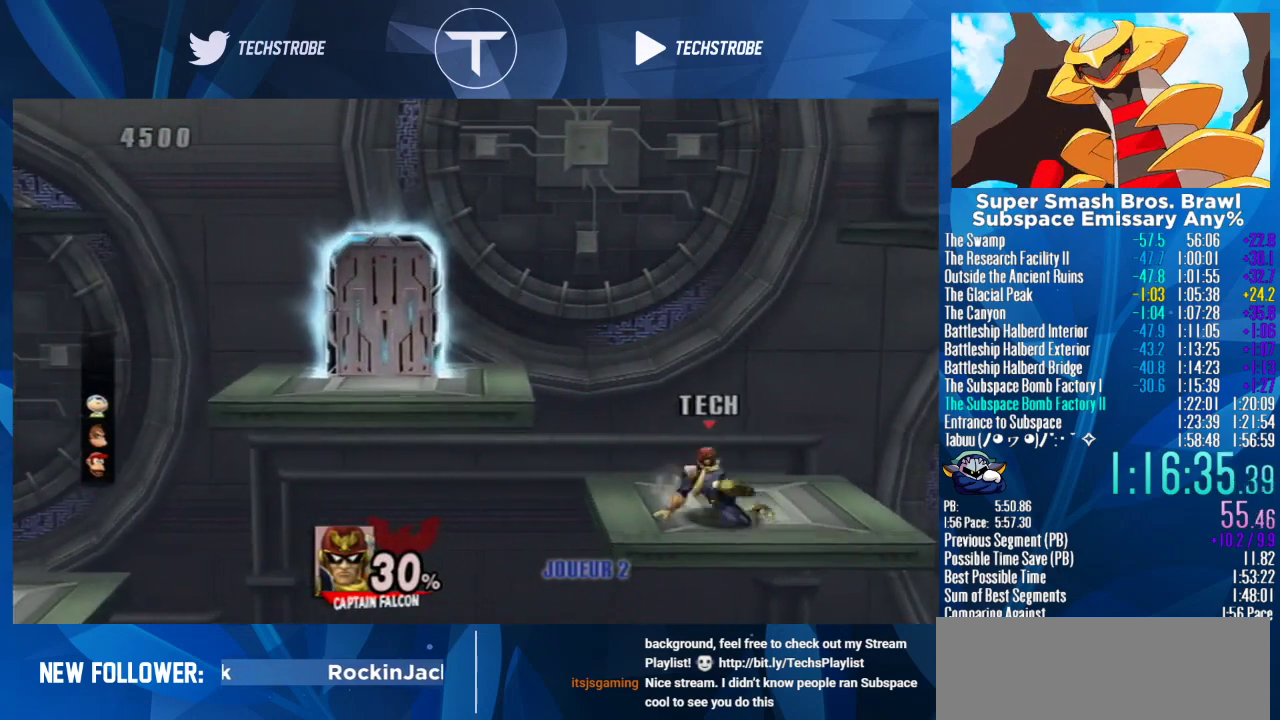
{"buttons": ["A"], "events": [[100, "A", "down"], [200, "A", "up"], [300, "A", "down"], [367, "A", "up"], [433, "A", "down"]]}
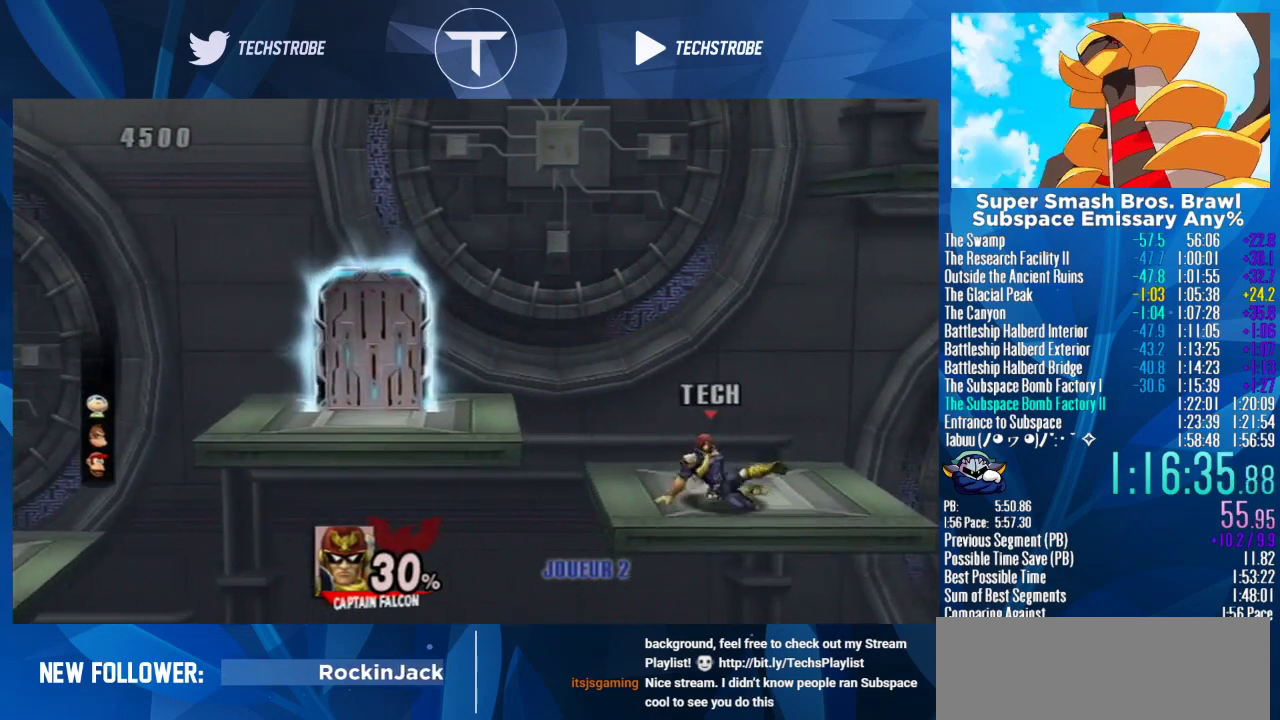
{"buttons": [], "events": [[67, "A", "up"]]}